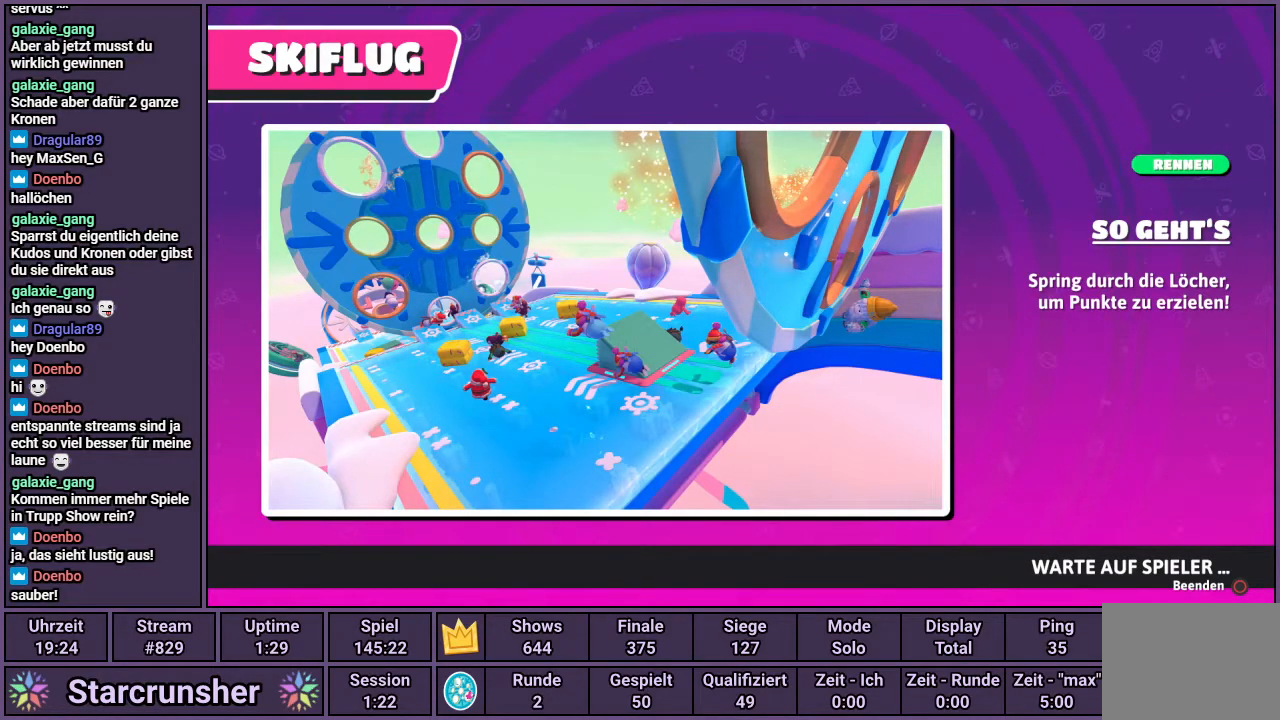
Gameplay with a controller (PlayStation layout); each line is a JSON object with the inputs held at the frame after it. "events" lists button and stick changes between this image and that frame as [ms after this image, input, new state], when the widget could be followed in between.
{"buttons": [], "left_stick": "down-left", "right_stick": "down-right", "events": [[183, "right_stick", "down-right"], [317, "left_stick", "down-left"]]}
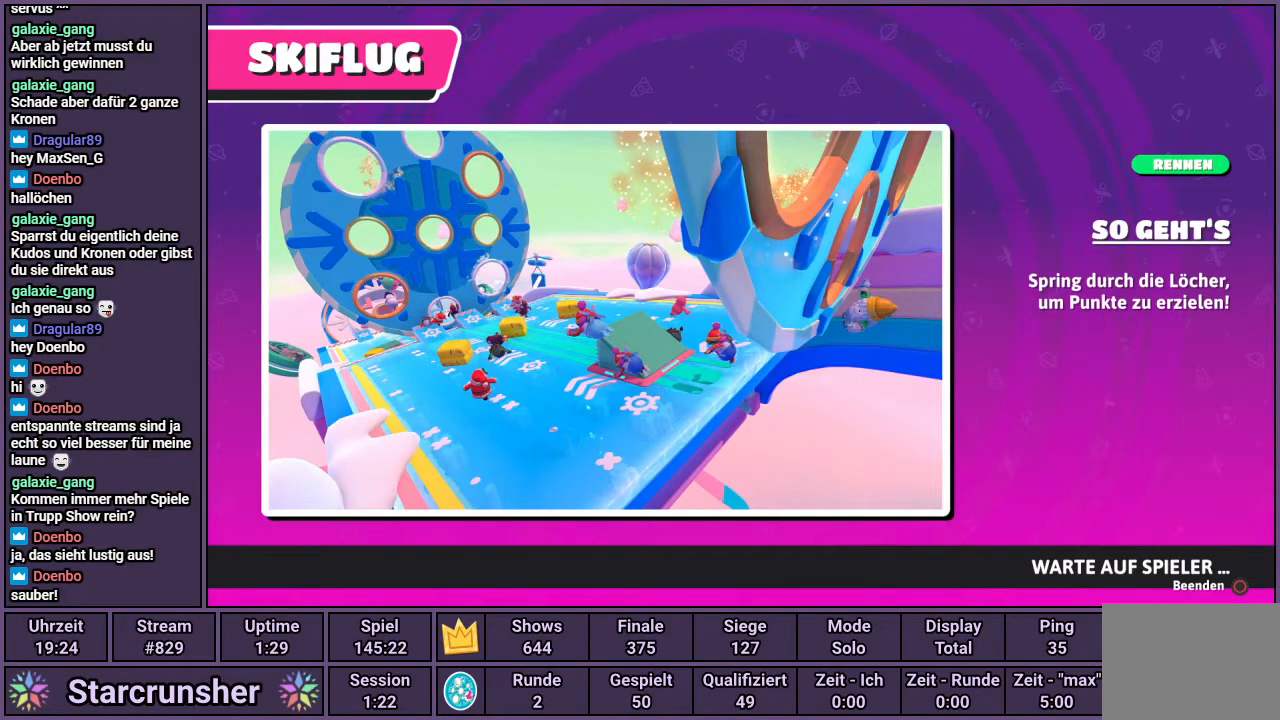
{"buttons": [], "left_stick": "down-left", "right_stick": "down-right", "events": [[50, "right_stick", "up-left"], [83, "left_stick", "up-right"], [283, "right_stick", "down-right"], [333, "left_stick", "center"], [467, "left_stick", "down-left"]]}
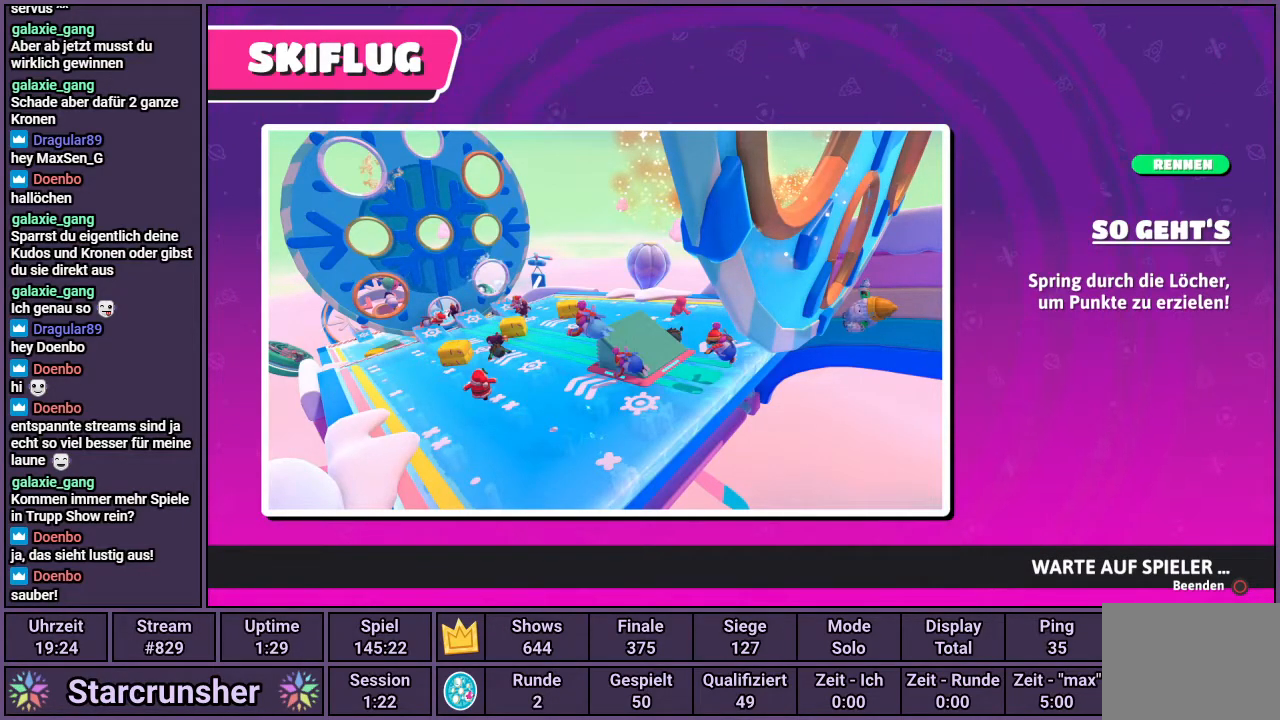
{"buttons": [], "left_stick": "center", "right_stick": "down-right", "events": [[100, "right_stick", "center"], [150, "right_stick", "up-left"], [167, "left_stick", "up-right"], [367, "right_stick", "down-right"], [500, "left_stick", "center"]]}
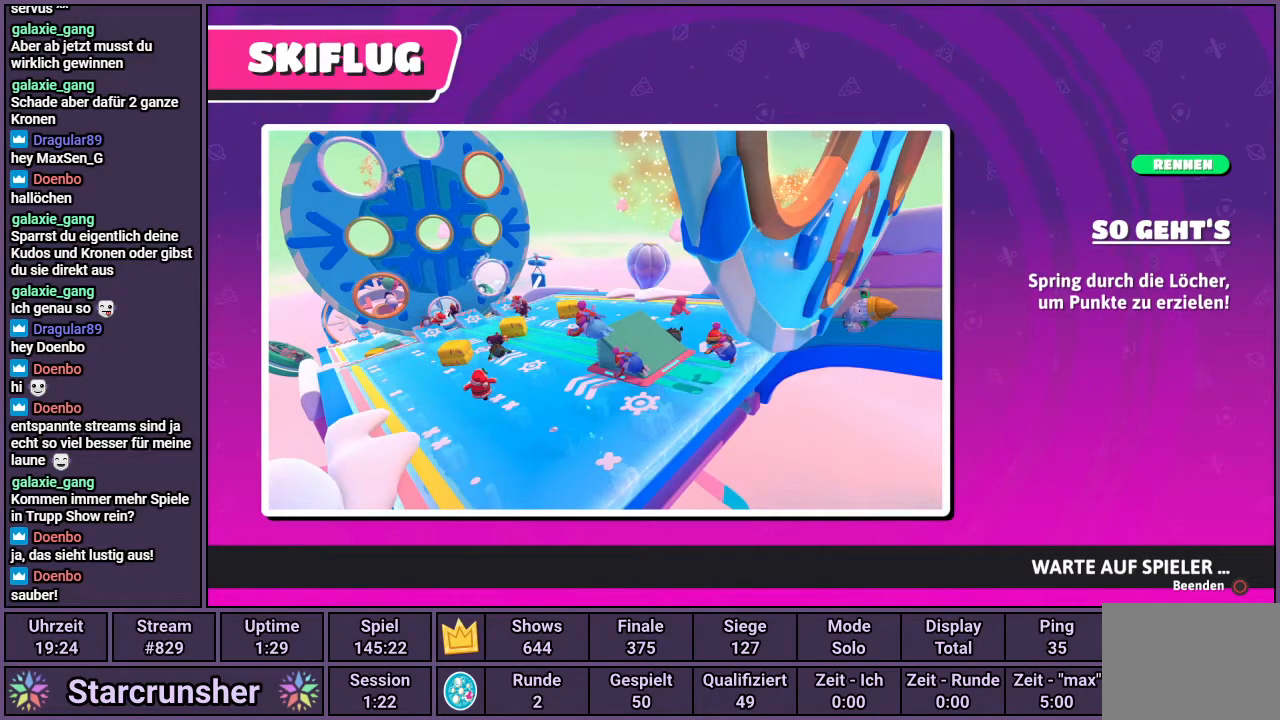
{"buttons": [], "left_stick": "up-right", "right_stick": "down-right", "events": [[33, "left_stick", "down-left"], [150, "right_stick", "up-left"], [200, "left_stick", "up-right"], [400, "right_stick", "down-right"]]}
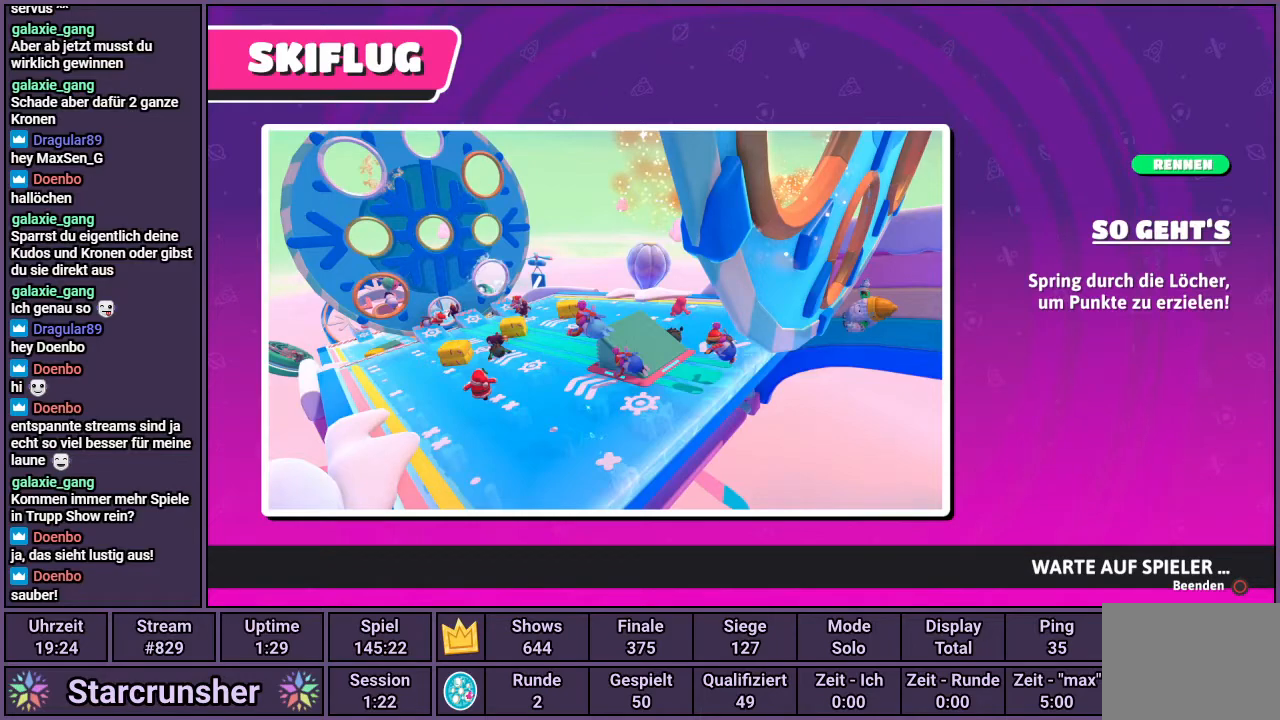
{"buttons": [], "left_stick": "up-right", "right_stick": "down-right", "events": [[67, "left_stick", "down-left"], [167, "right_stick", "center"], [233, "right_stick", "up-left"], [250, "left_stick", "up-right"], [433, "right_stick", "down-right"]]}
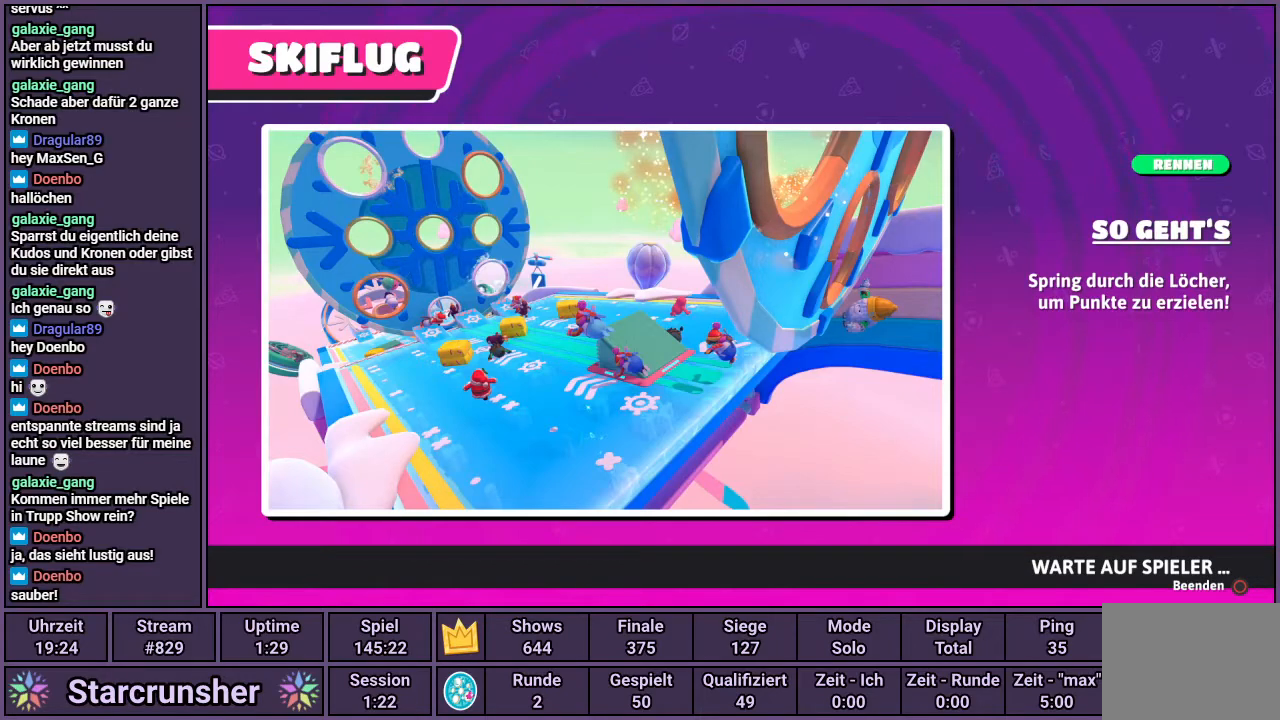
{"buttons": [], "left_stick": "up-right", "right_stick": "down-right", "events": [[117, "left_stick", "down-left"], [217, "right_stick", "center"], [283, "right_stick", "up-left"], [333, "left_stick", "up-right"], [467, "right_stick", "down-right"]]}
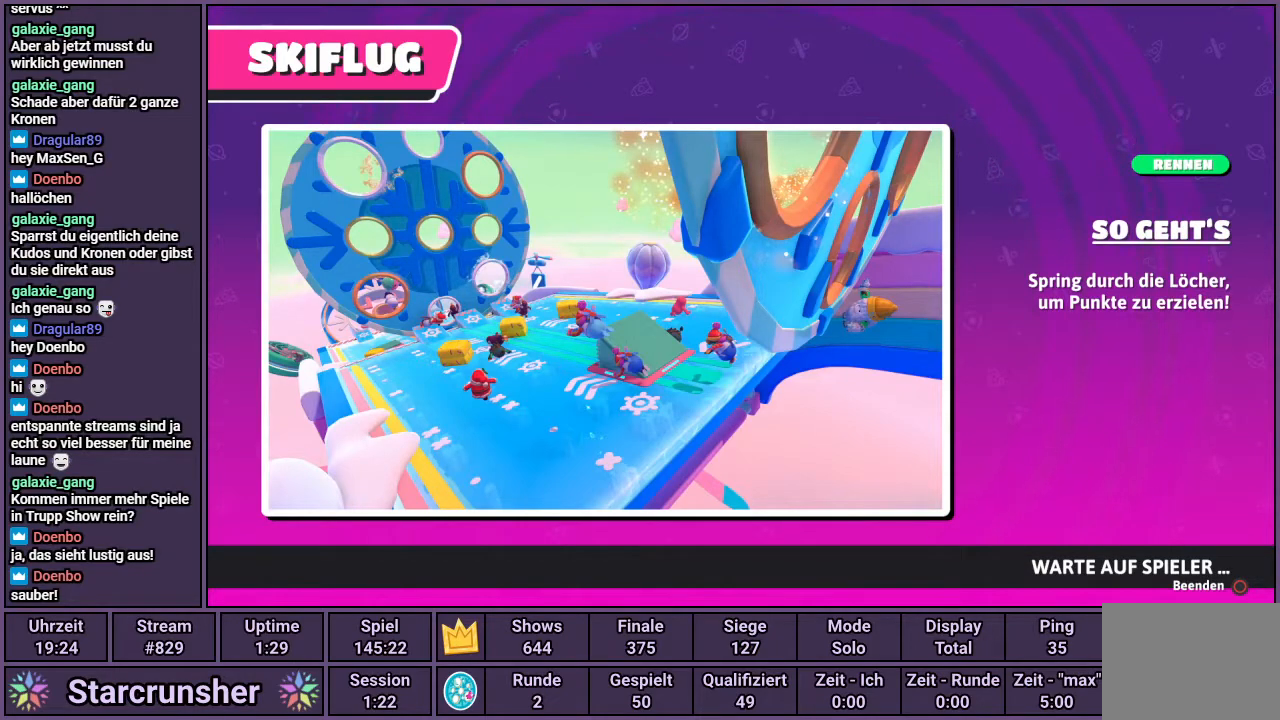
{"buttons": [], "left_stick": "up-right", "right_stick": "up-left", "events": [[167, "left_stick", "down-left"], [300, "right_stick", "center"], [350, "left_stick", "up-right"], [350, "right_stick", "up-left"]]}
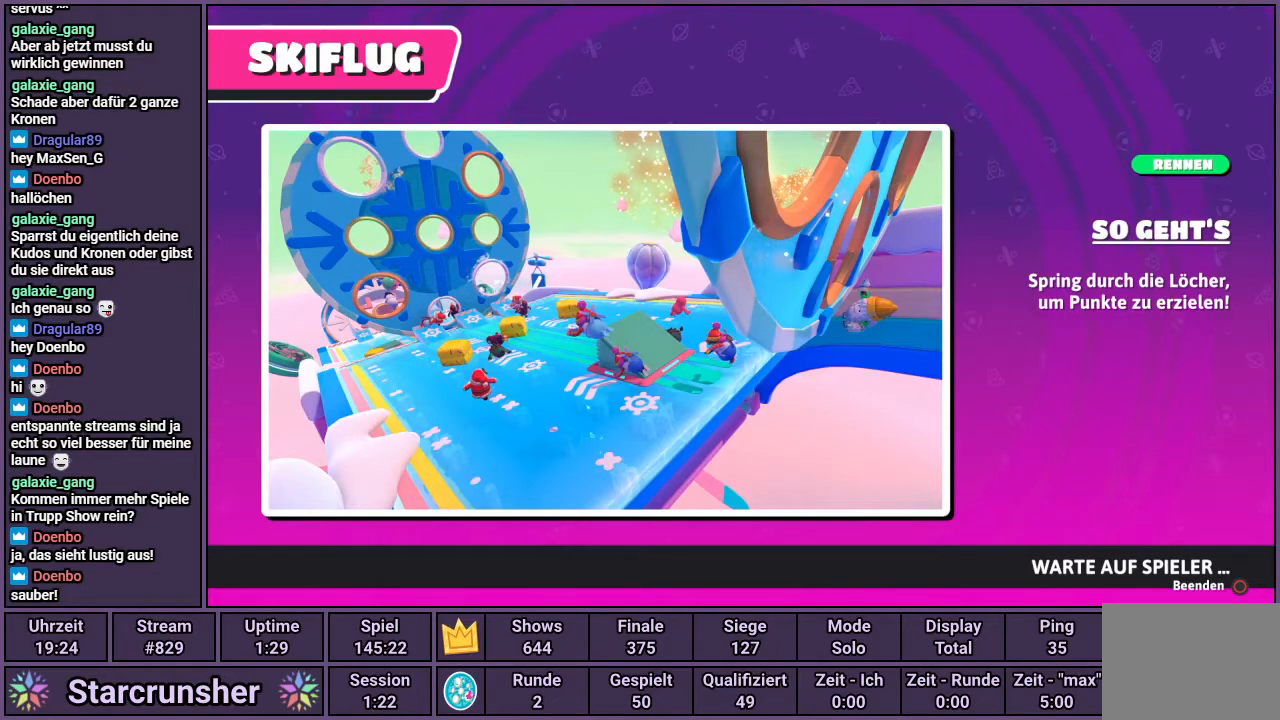
{"buttons": [], "left_stick": "up-right", "right_stick": "up-left", "events": [[50, "right_stick", "down-right"], [200, "left_stick", "down-left"], [333, "right_stick", "up-left"], [483, "left_stick", "up-right"]]}
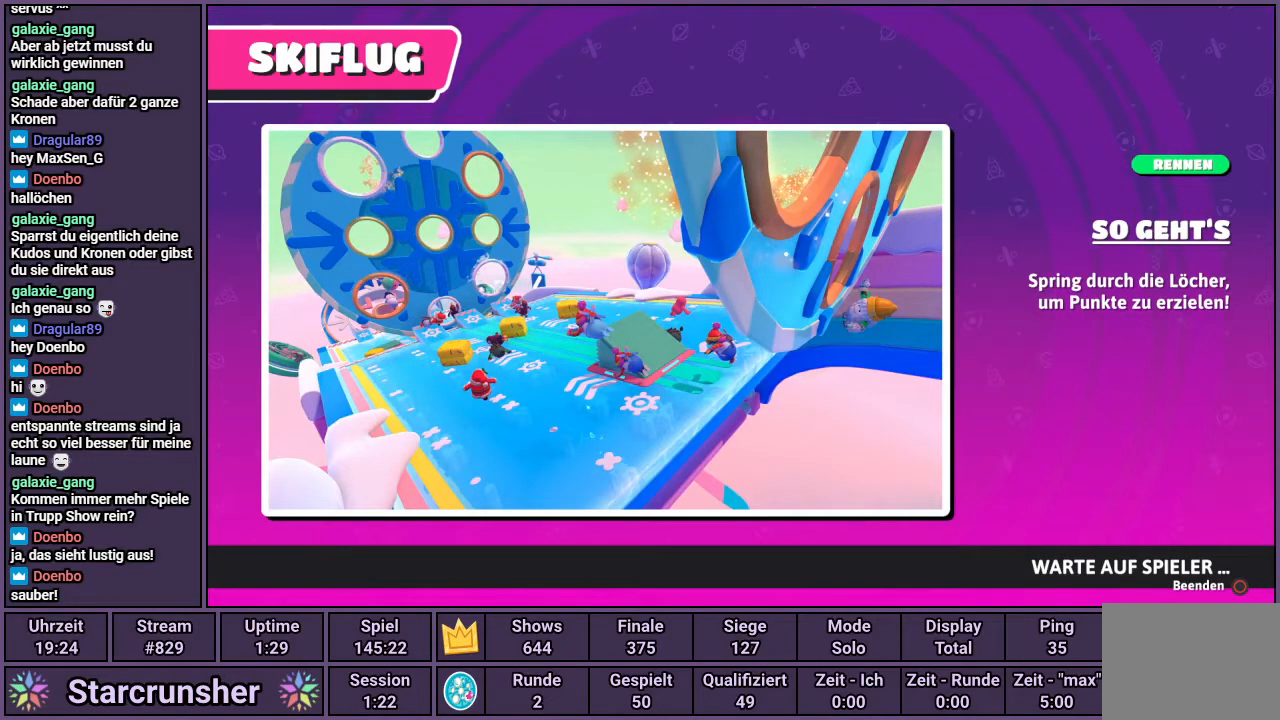
{"buttons": [], "left_stick": "center", "right_stick": "up-left", "events": [[167, "right_stick", "down-right"], [267, "left_stick", "down-left"], [400, "right_stick", "up-left"], [500, "left_stick", "center"]]}
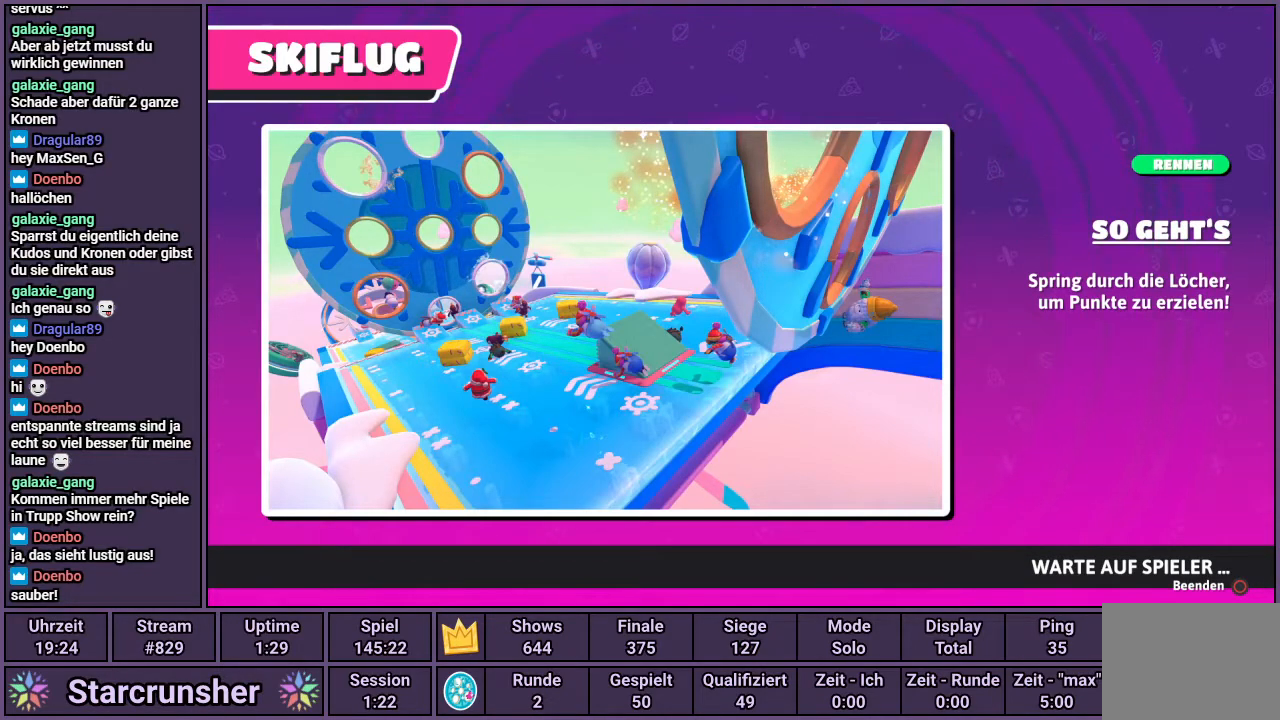
{"buttons": [], "left_stick": "up-right", "right_stick": "center", "events": [[17, "left_stick", "up-right"], [83, "right_stick", "down-right"], [217, "left_stick", "down-left"], [283, "right_stick", "up-left"], [483, "left_stick", "up-right"], [483, "right_stick", "center"]]}
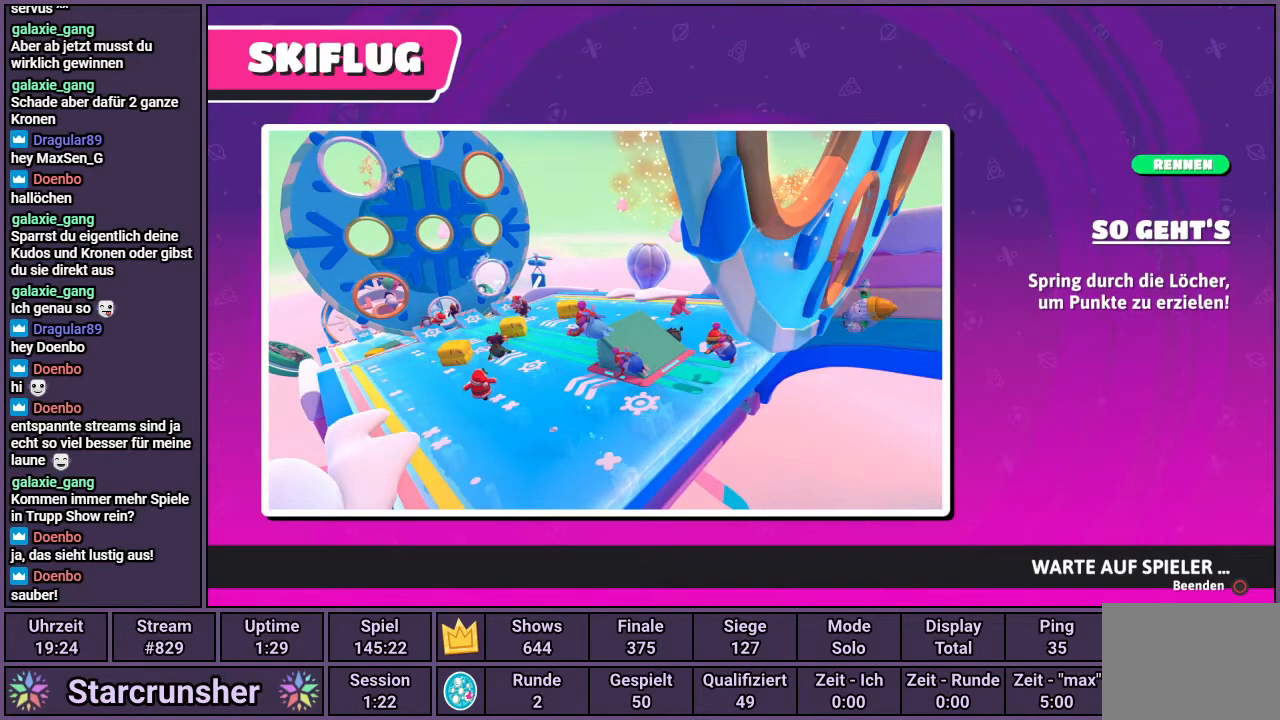
{"buttons": [], "left_stick": "down-left", "right_stick": "up-left", "events": [[17, "right_stick", "down-right"], [167, "left_stick", "down-left"], [167, "right_stick", "up-left"], [350, "left_stick", "up-right"], [350, "right_stick", "down-right"], [483, "right_stick", "up-left"], [500, "left_stick", "down-left"]]}
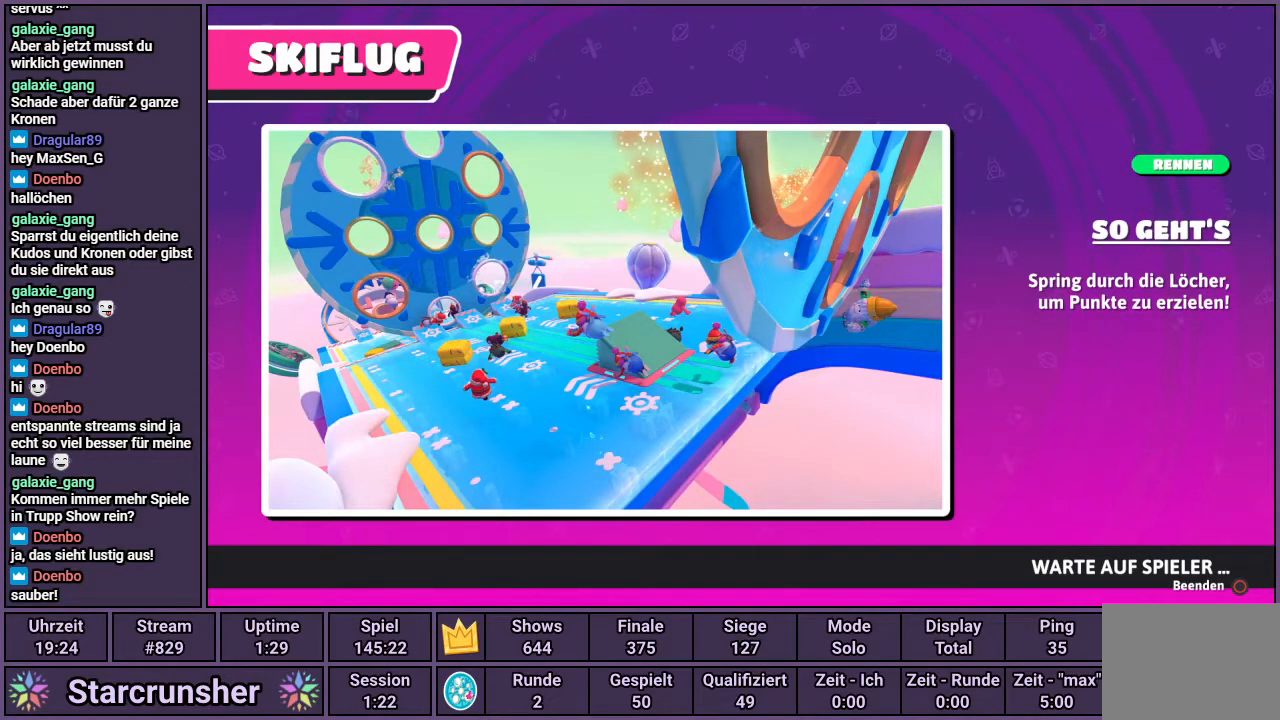
{"buttons": [], "left_stick": "down-left", "right_stick": "up-left", "events": [[167, "left_stick", "up-right"], [200, "right_stick", "down-right"], [367, "right_stick", "up-left"], [383, "left_stick", "down-left"]]}
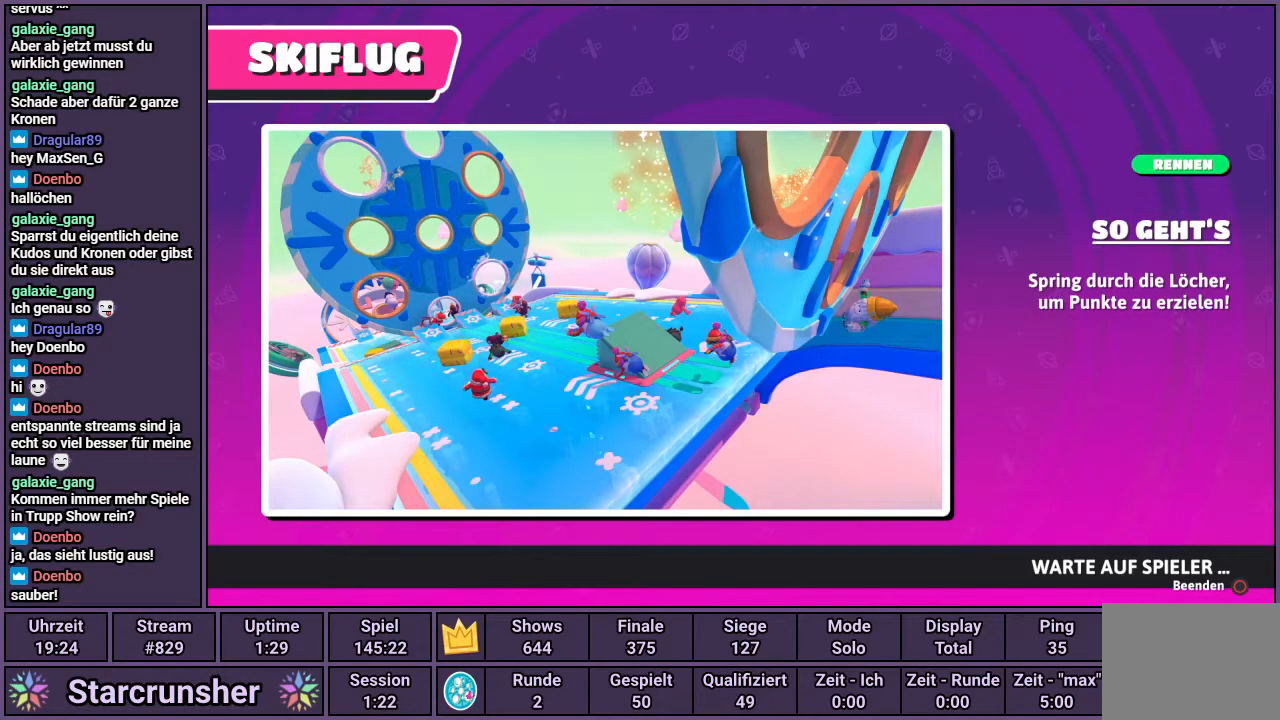
{"buttons": [], "left_stick": "up-right", "right_stick": "down-right", "events": [[50, "left_stick", "up-right"], [50, "right_stick", "down-right"], [217, "left_stick", "down-left"], [217, "right_stick", "up-left"], [383, "left_stick", "up-right"], [433, "right_stick", "down-right"]]}
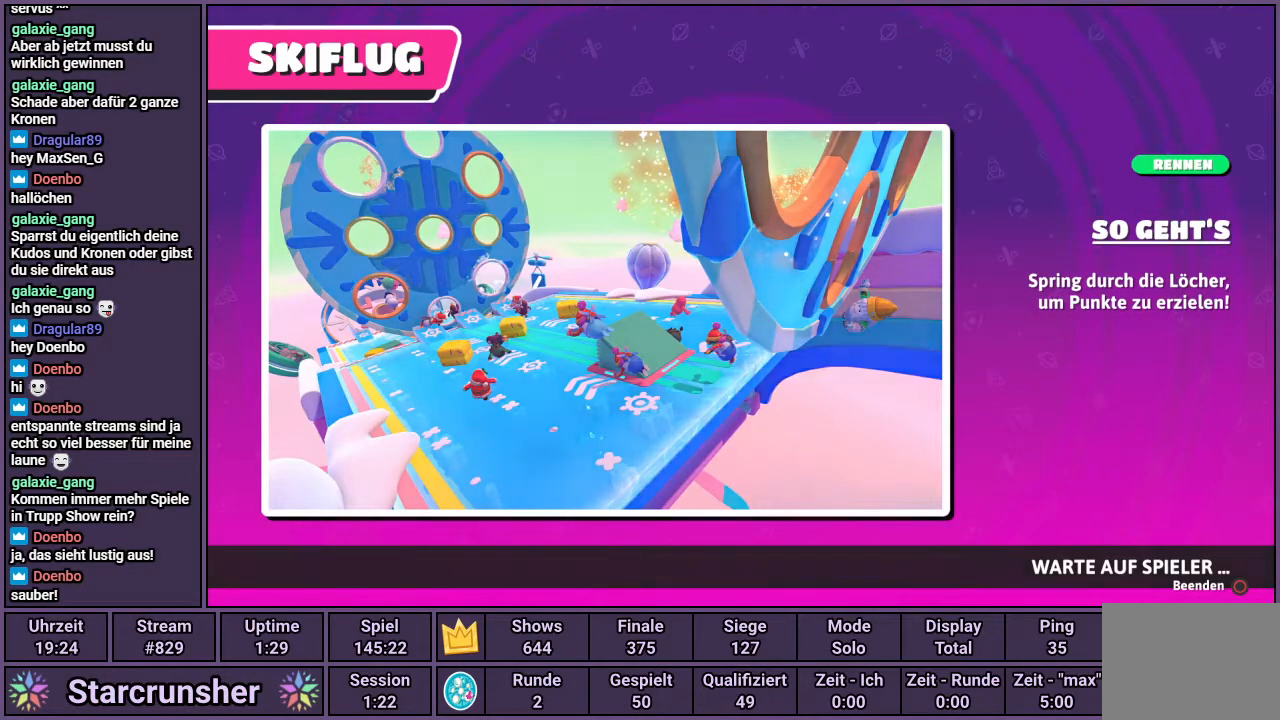
{"buttons": [], "left_stick": "up-right", "right_stick": "down-right", "events": [[67, "left_stick", "down-left"], [83, "right_stick", "up-left"], [400, "left_stick", "up-right"], [400, "right_stick", "down-right"]]}
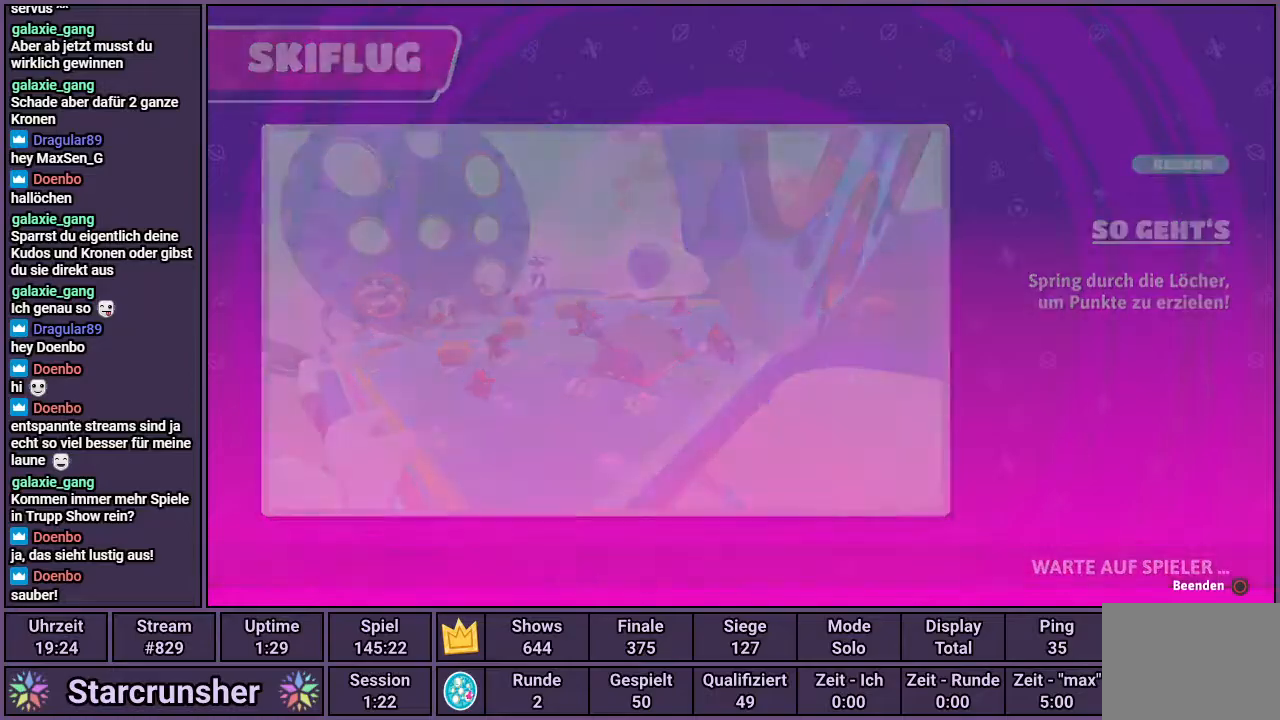
{"buttons": [], "left_stick": "up-right", "right_stick": "down-right", "events": [[217, "right_stick", "up-left"], [233, "left_stick", "down-left"], [367, "left_stick", "up-right"], [400, "right_stick", "down-right"]]}
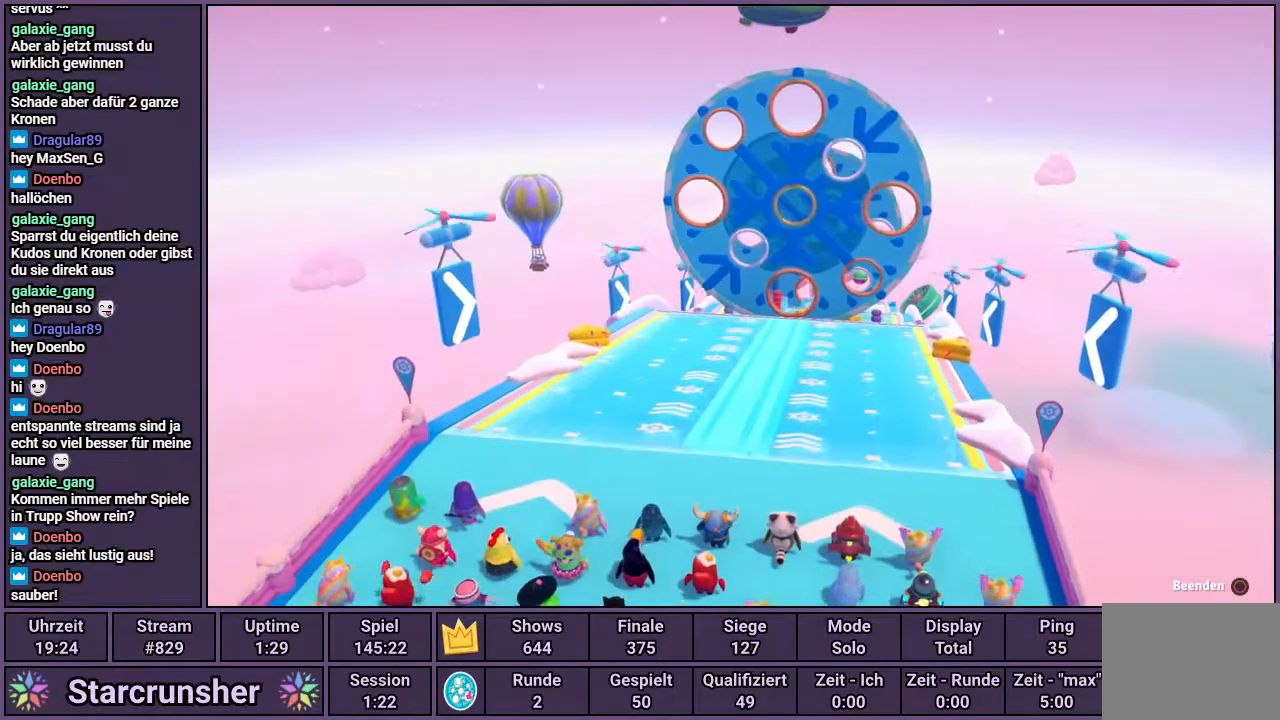
{"buttons": [], "left_stick": "down-left", "right_stick": "up-left", "events": [[67, "right_stick", "up-left"], [83, "left_stick", "down-left"], [250, "left_stick", "up-right"], [267, "right_stick", "down-right"], [400, "left_stick", "down-left"], [433, "right_stick", "up-left"]]}
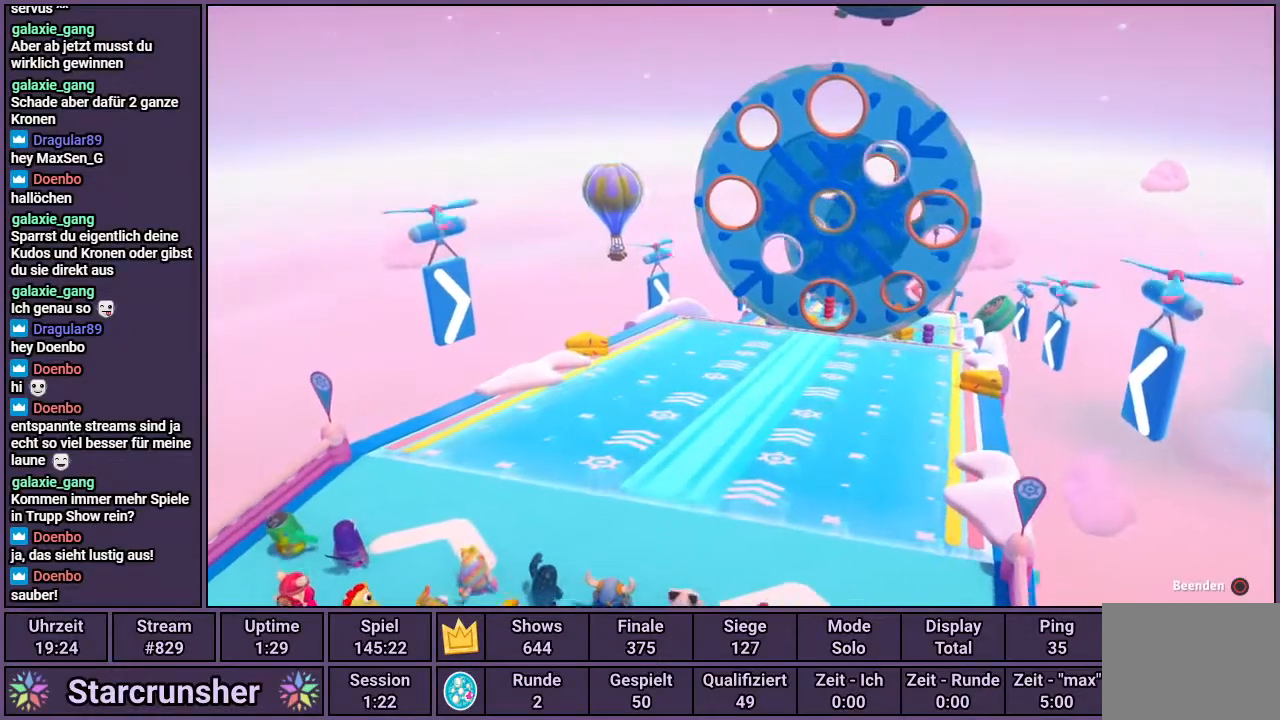
{"buttons": [], "left_stick": "up-right", "right_stick": "down-right", "events": [[217, "left_stick", "up-right"], [233, "right_stick", "down-right"]]}
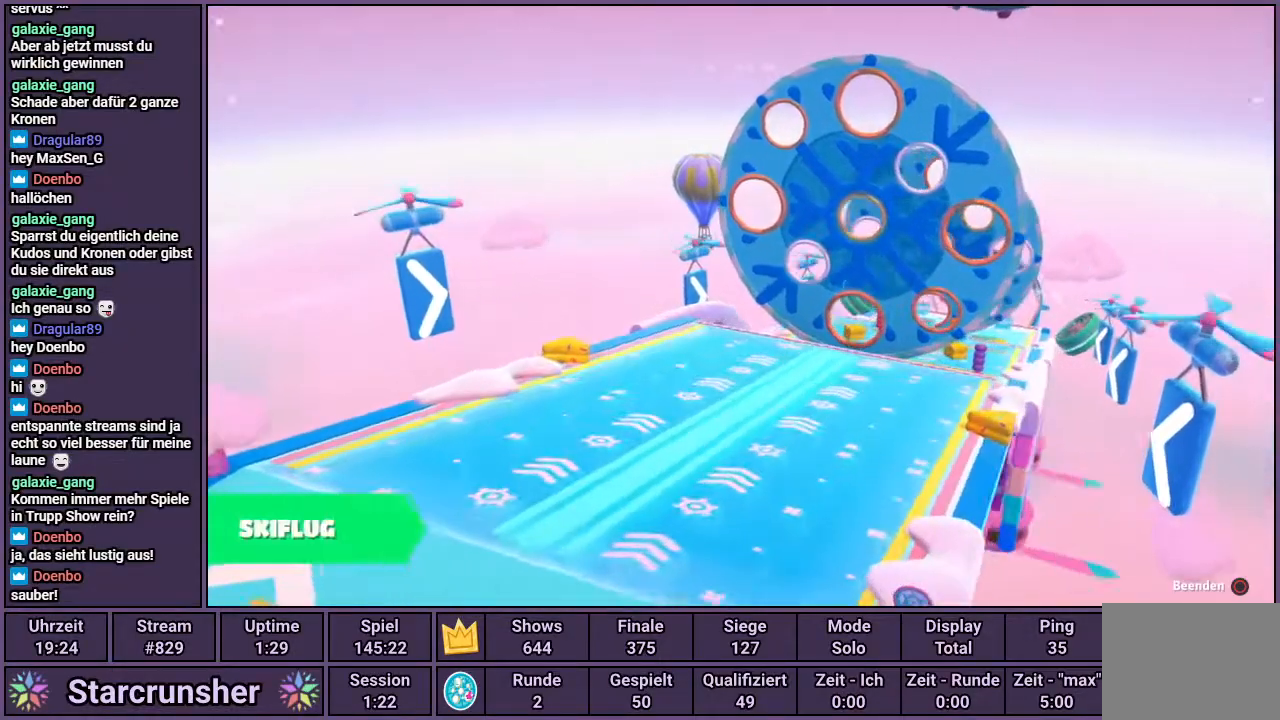
{"buttons": [], "left_stick": "up-right", "right_stick": "down-right", "events": [[50, "right_stick", "up-left"], [67, "left_stick", "down-left"], [383, "left_stick", "up-right"], [383, "right_stick", "down-right"]]}
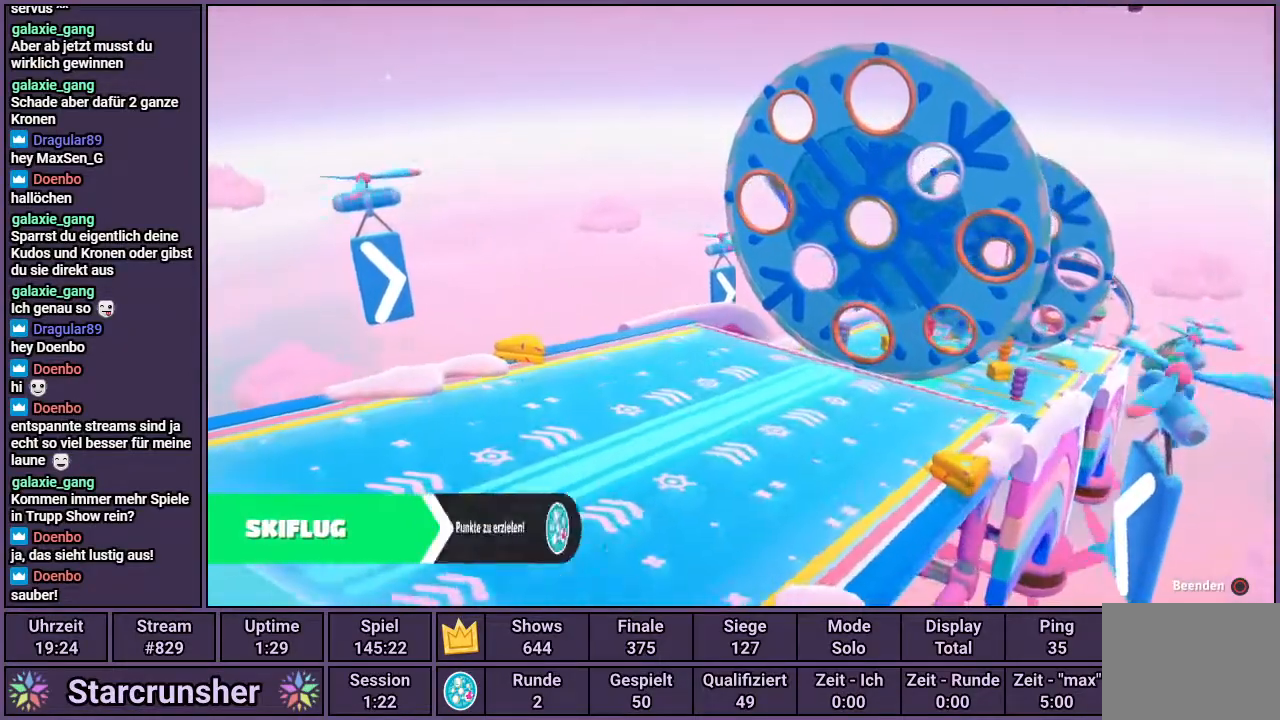
{"buttons": [], "left_stick": "up-right", "right_stick": "down-right", "events": [[117, "left_stick", "down-left"], [117, "right_stick", "up-left"], [233, "left_stick", "up-right"], [267, "right_stick", "down-right"]]}
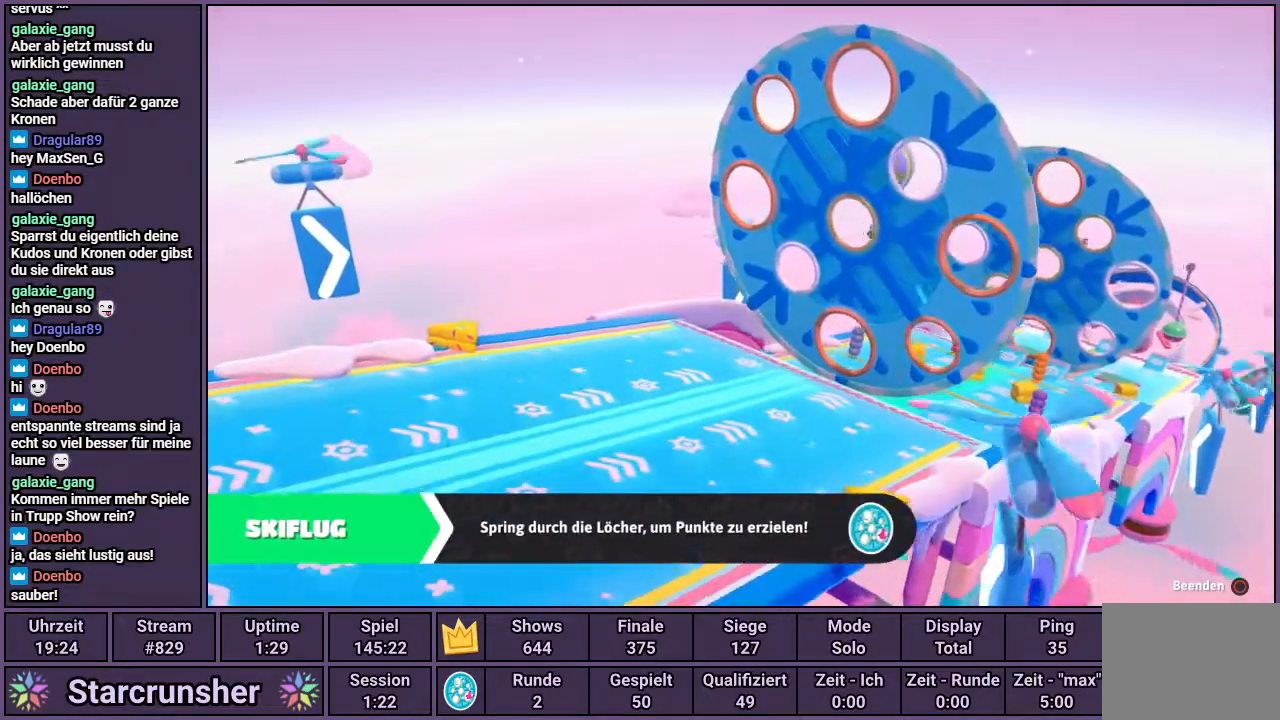
{"buttons": [], "left_stick": "up-right", "right_stick": "down-right", "events": [[100, "left_stick", "down-left"], [100, "right_stick", "up-left"], [400, "left_stick", "up-right"], [417, "right_stick", "down-right"]]}